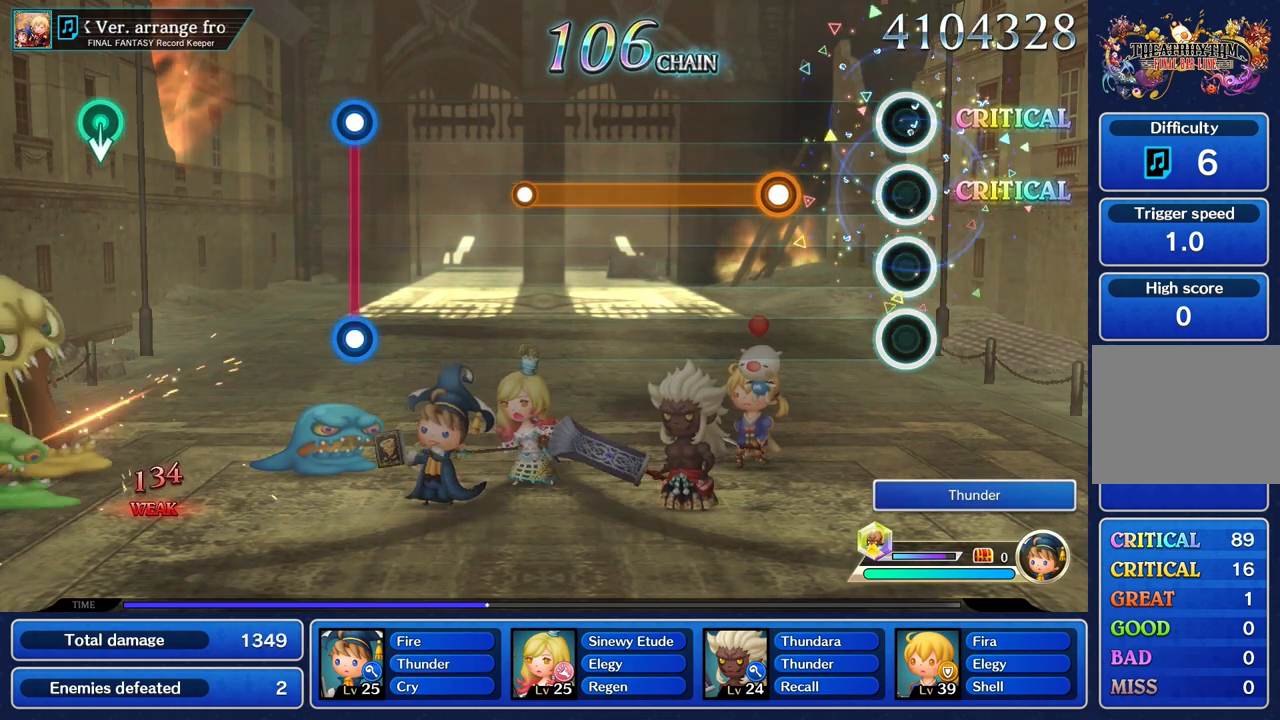
Gameplay with a controller (PlayStation layout); each line is a JSON object with the inputs held at the frame after it. "events" lists button and stick changes between this image and that frame as [ms after this image, input, new state], when the widget could be followed in between. Not read: CIRCLE CROSS L3 R3.
{"buttons": ["R1"], "left_stick": "center", "right_stick": "center", "events": [[367, "R1", "down"]]}
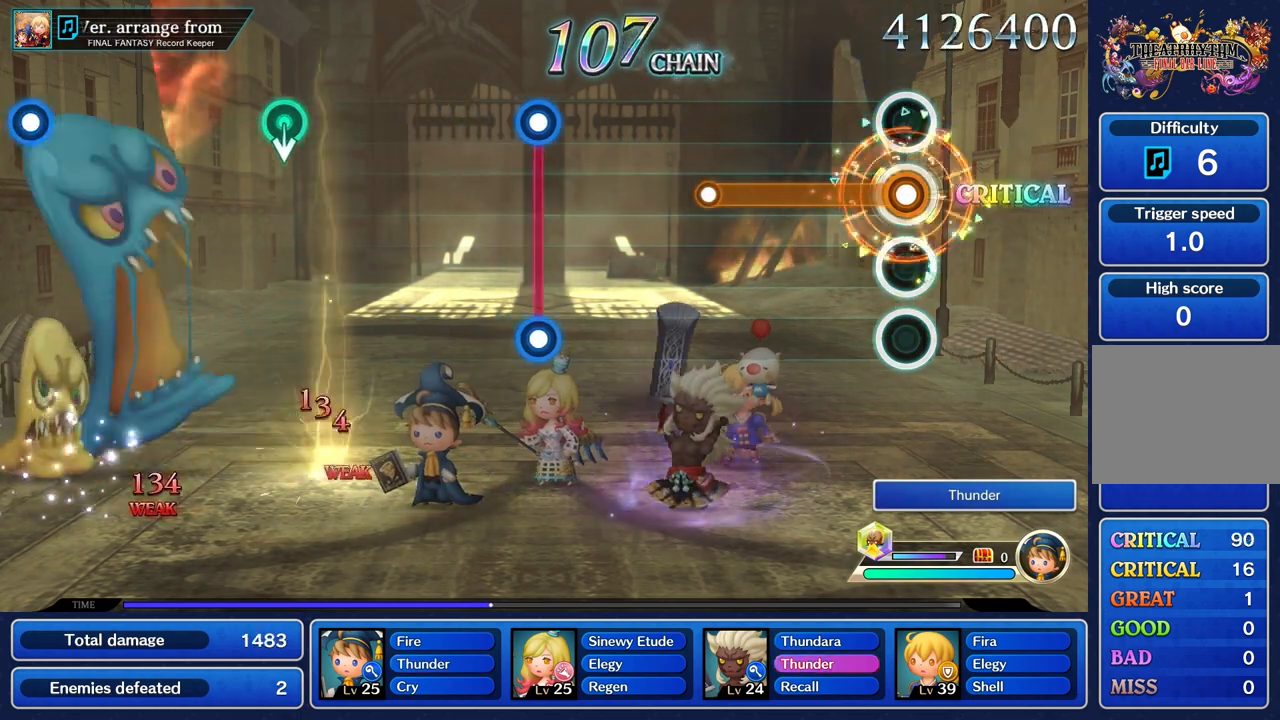
{"buttons": ["R1"], "left_stick": "center", "right_stick": "center", "events": []}
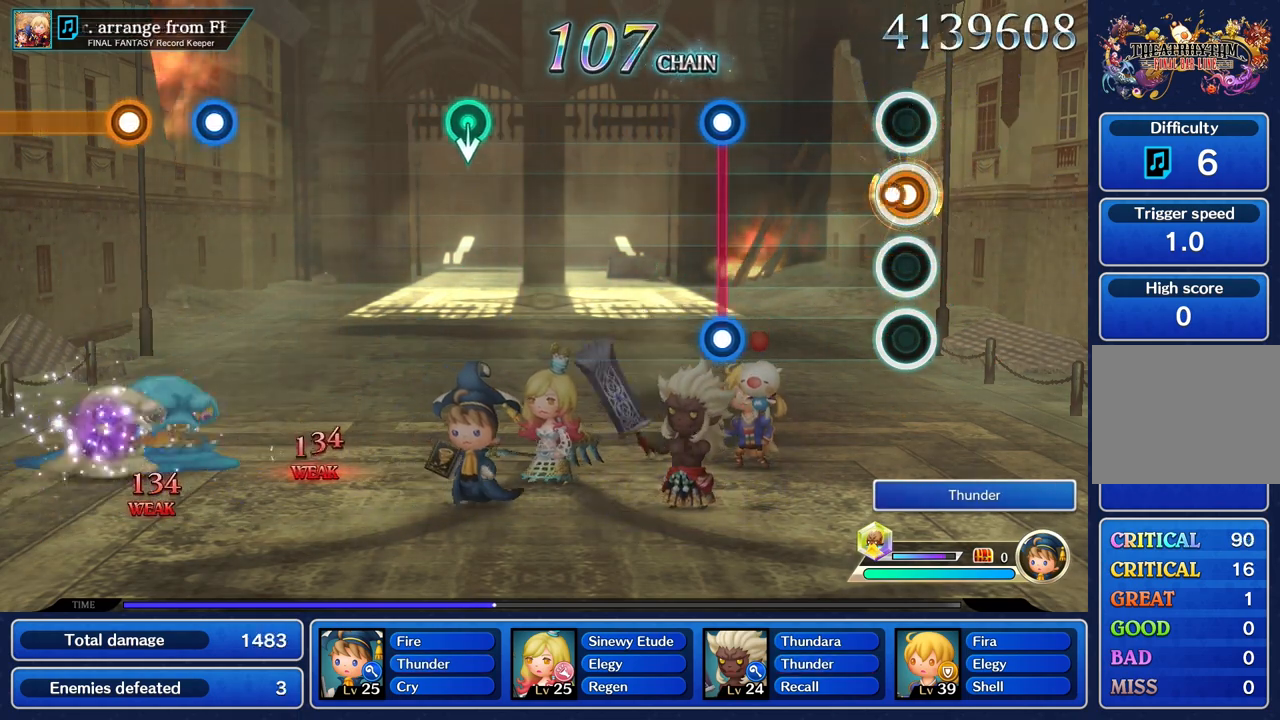
{"buttons": [], "left_stick": "center", "right_stick": "center", "events": [[84, "R1", "up"]]}
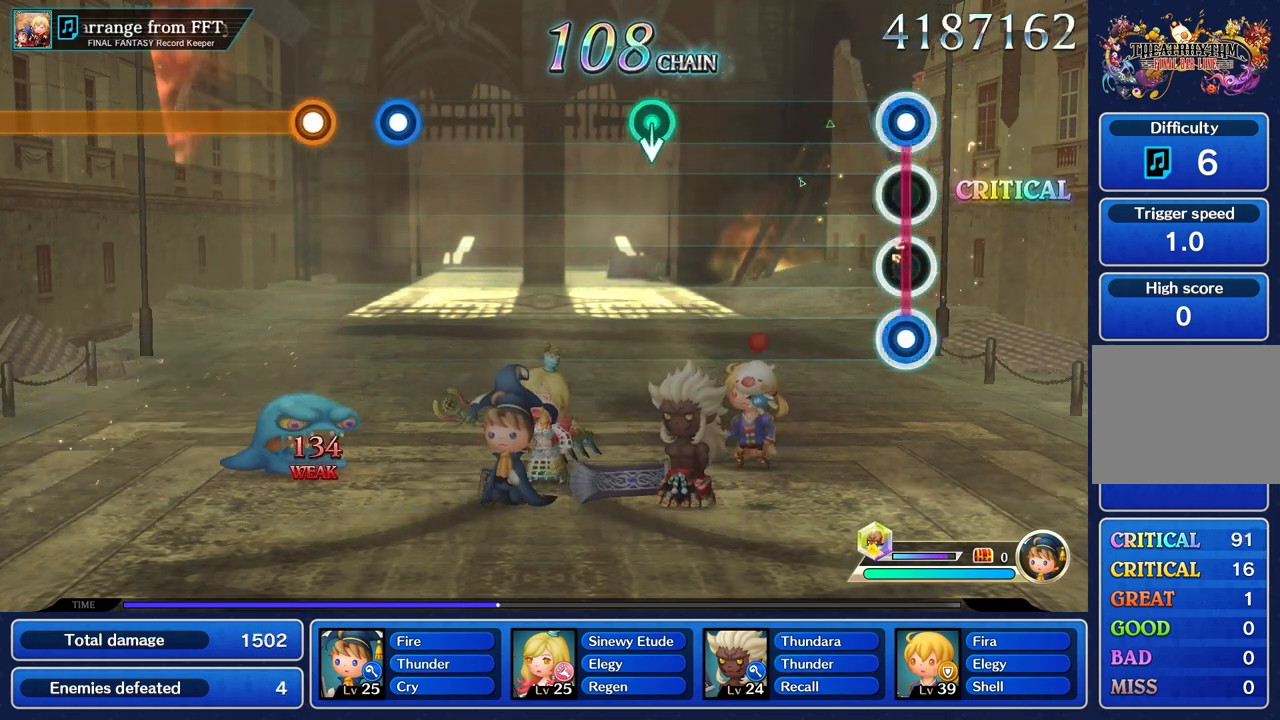
{"buttons": [], "left_stick": "center", "right_stick": "center", "events": [[16, "L1", "down"], [33, "R1", "down"], [150, "L1", "up"], [150, "R1", "up"]]}
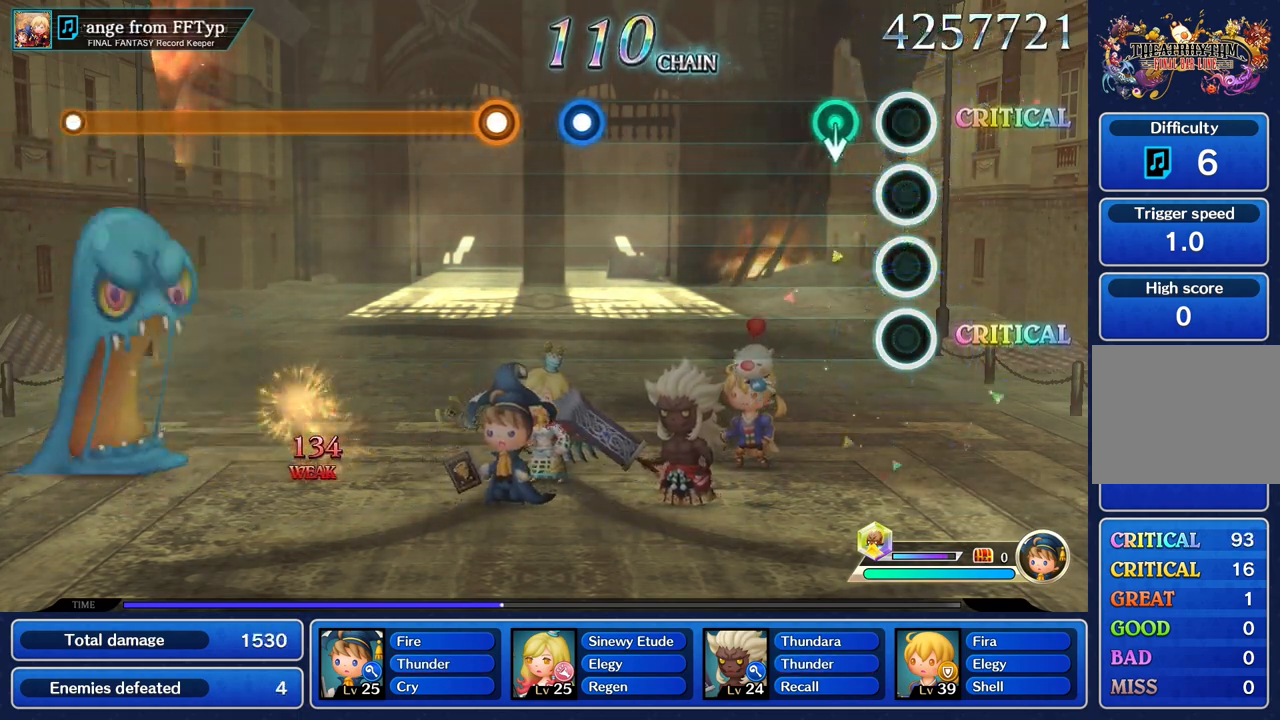
{"buttons": [], "left_stick": "center", "right_stick": "center"}
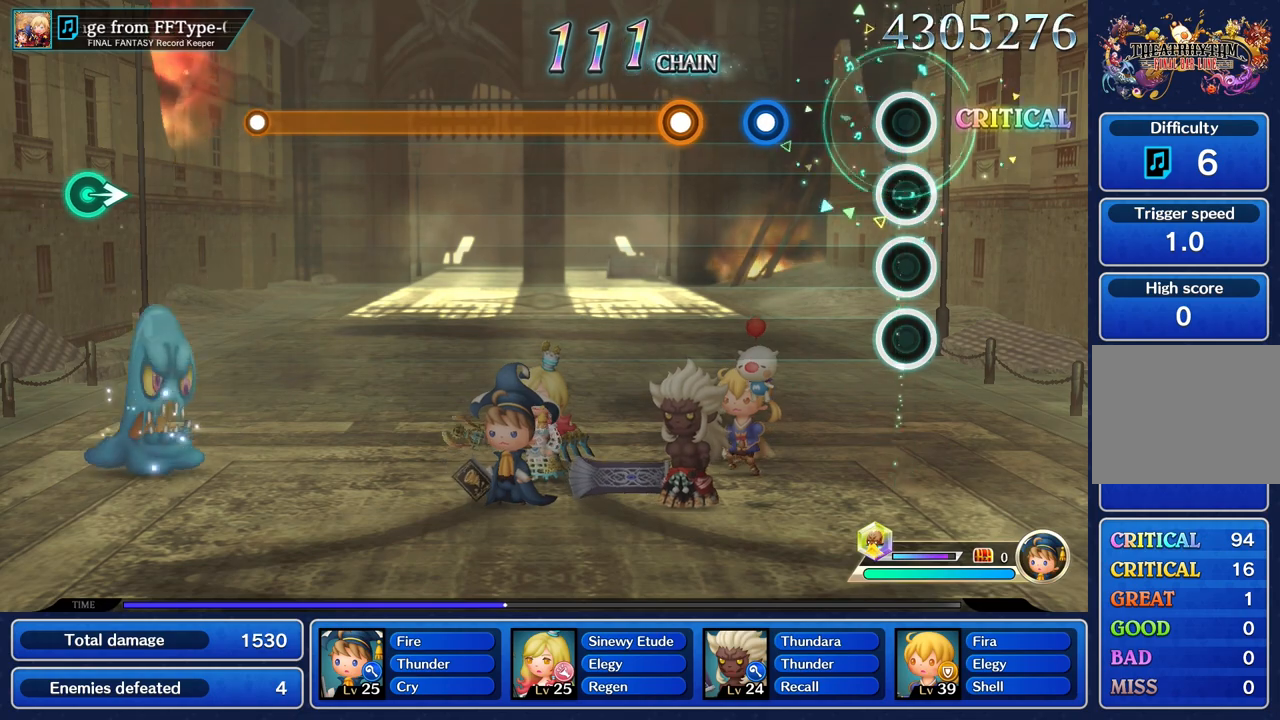
{"buttons": ["R1"], "left_stick": "center", "right_stick": "center", "events": [[417, "R1", "down"]]}
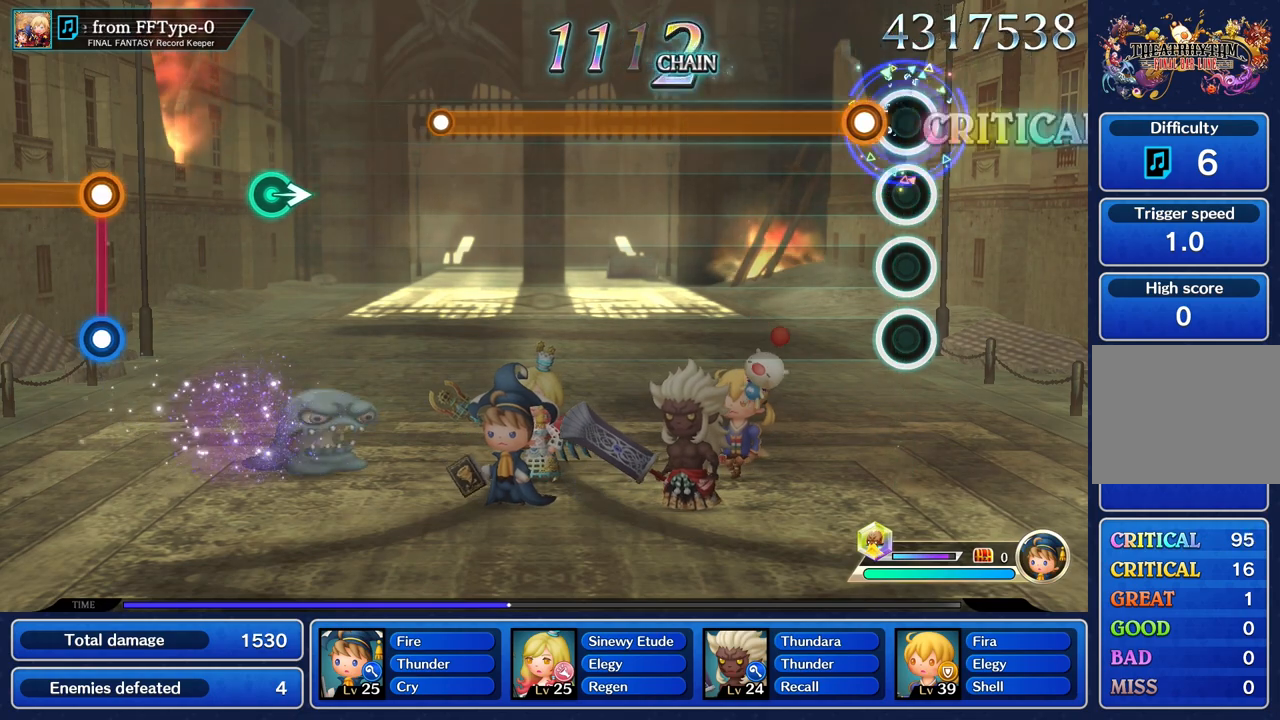
{"buttons": ["R1"], "left_stick": "center", "right_stick": "center", "events": [[17, "R1", "up"], [150, "R1", "down"]]}
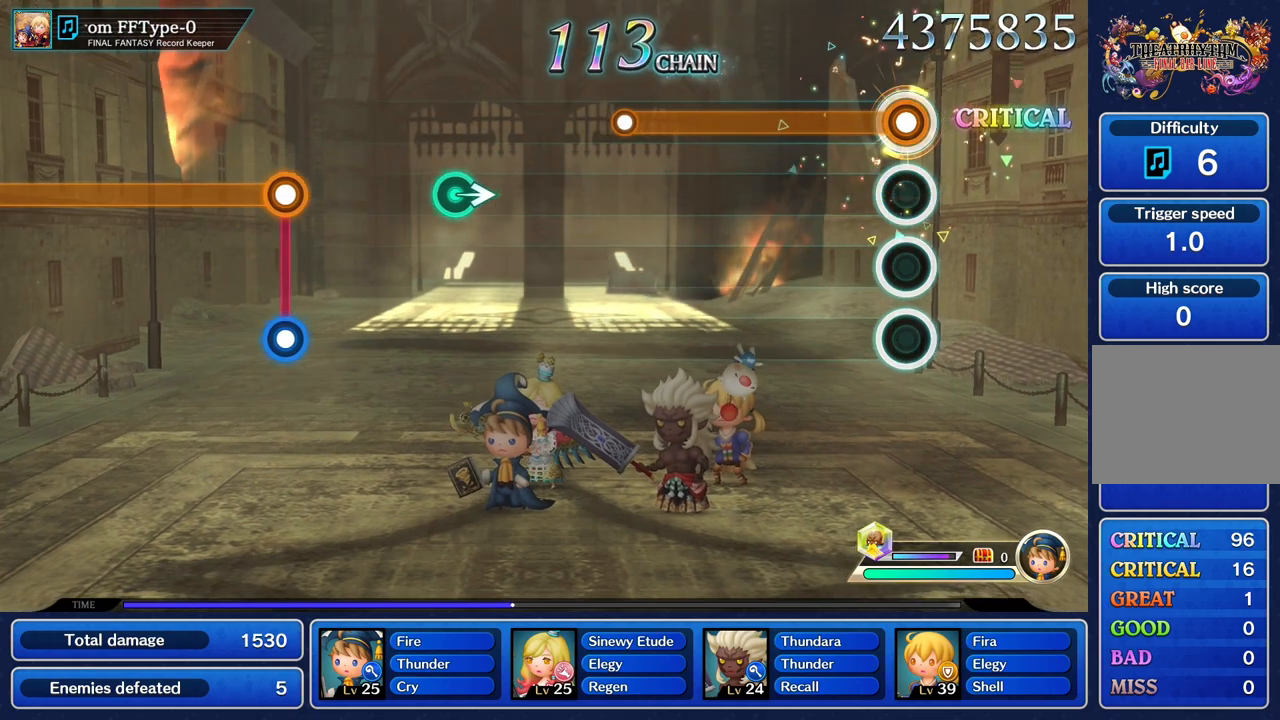
{"buttons": ["R1"], "left_stick": "center", "right_stick": "center", "events": []}
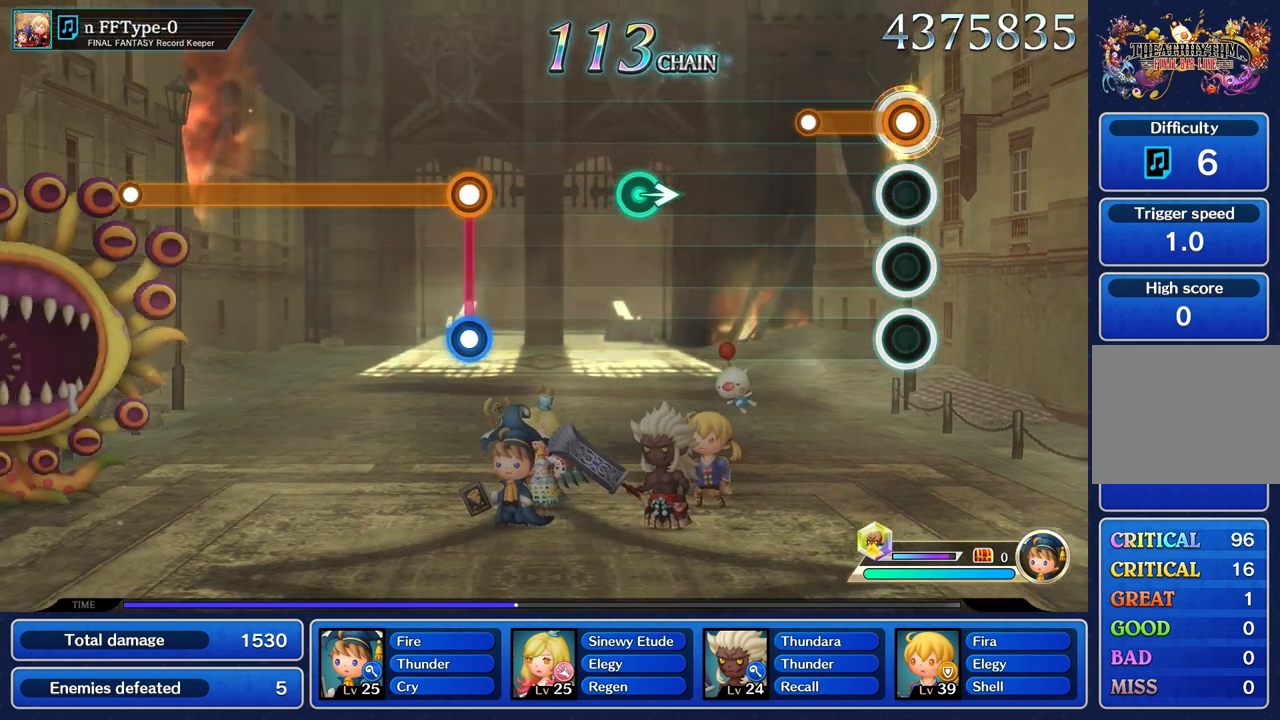
{"buttons": [], "left_stick": "center", "right_stick": "center", "events": [[301, "R1", "up"]]}
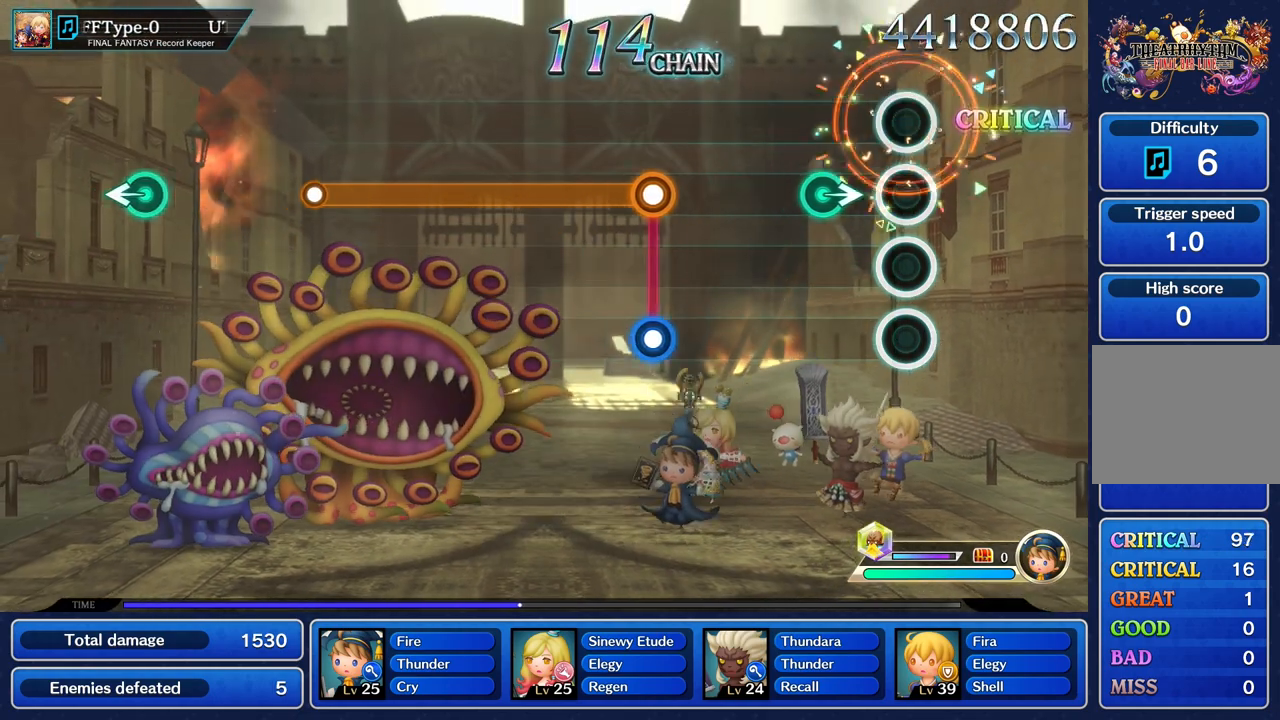
{"buttons": [], "left_stick": "center", "right_stick": "center", "events": [[233, "left_stick", "right"], [383, "left_stick", "center"]]}
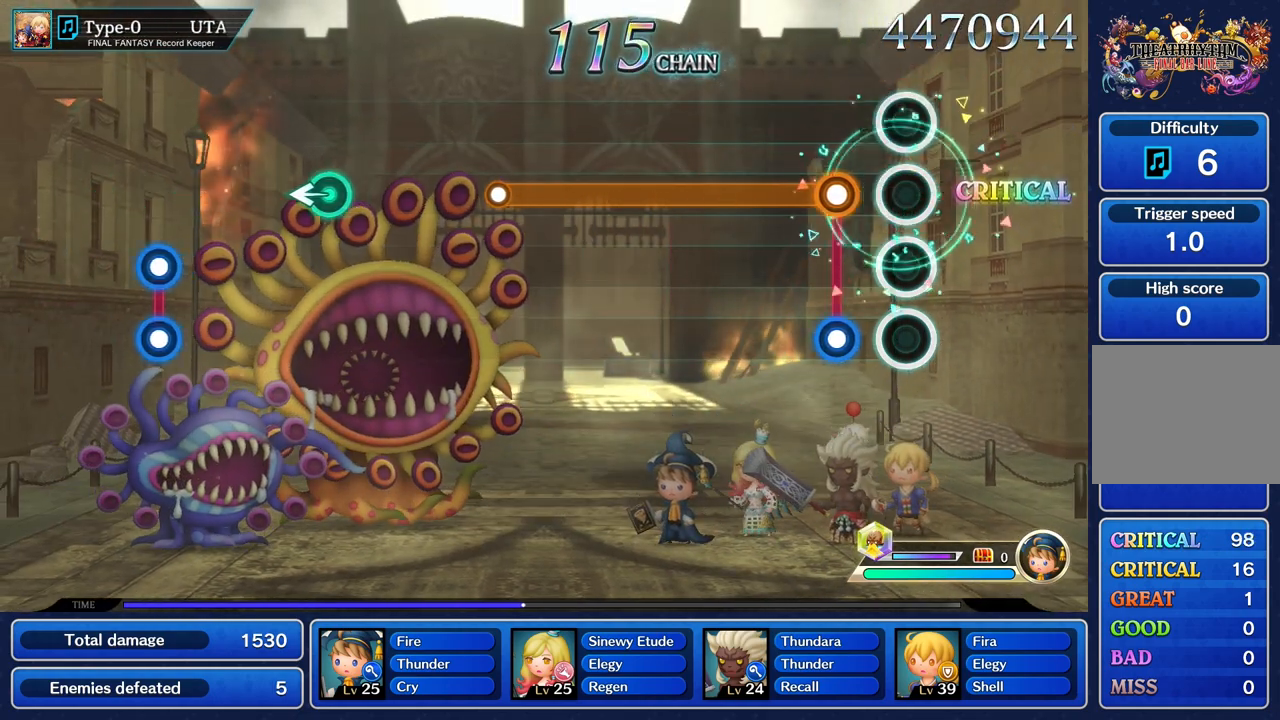
{"buttons": ["R1"], "left_stick": "center", "right_stick": "center", "events": [[200, "L1", "down"], [200, "R1", "down"], [334, "L1", "up"]]}
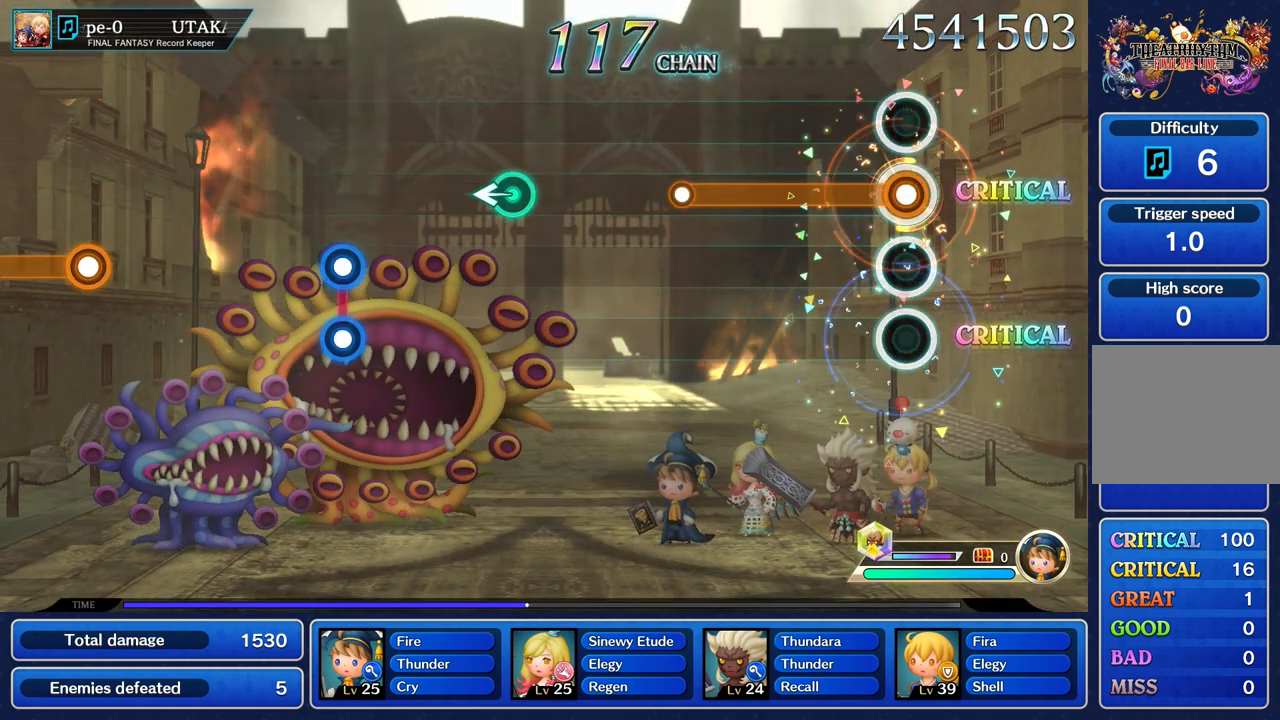
{"buttons": ["R1"], "left_stick": "center", "right_stick": "center", "events": []}
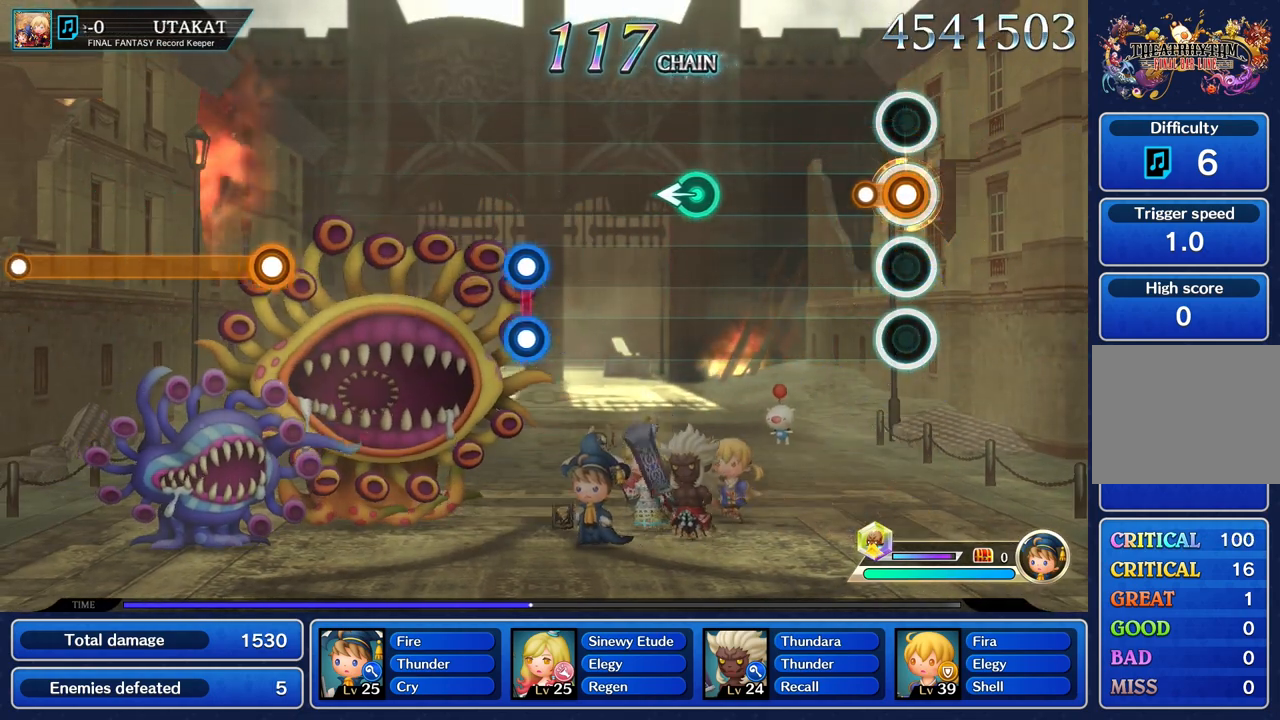
{"buttons": [], "left_stick": "center", "right_stick": "center", "events": [[167, "R1", "up"]]}
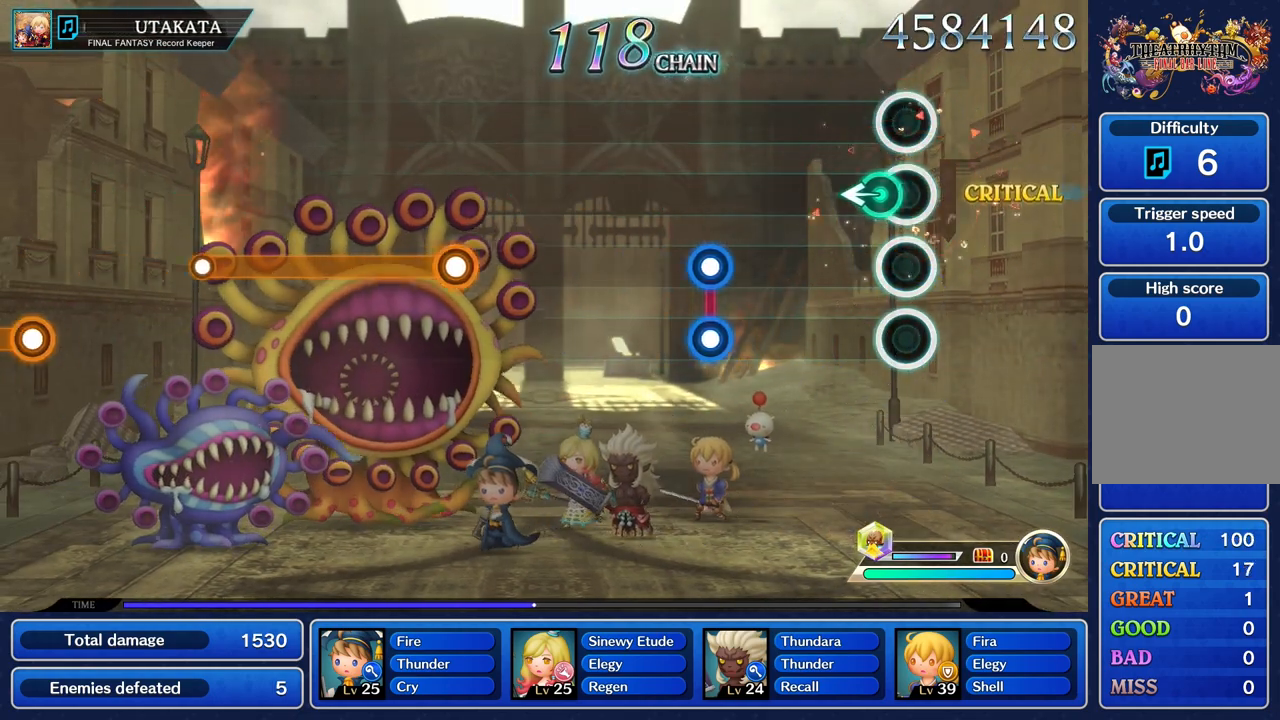
{"buttons": [], "left_stick": "center", "right_stick": "center", "events": [[100, "left_stick", "left"], [217, "left_stick", "center"]]}
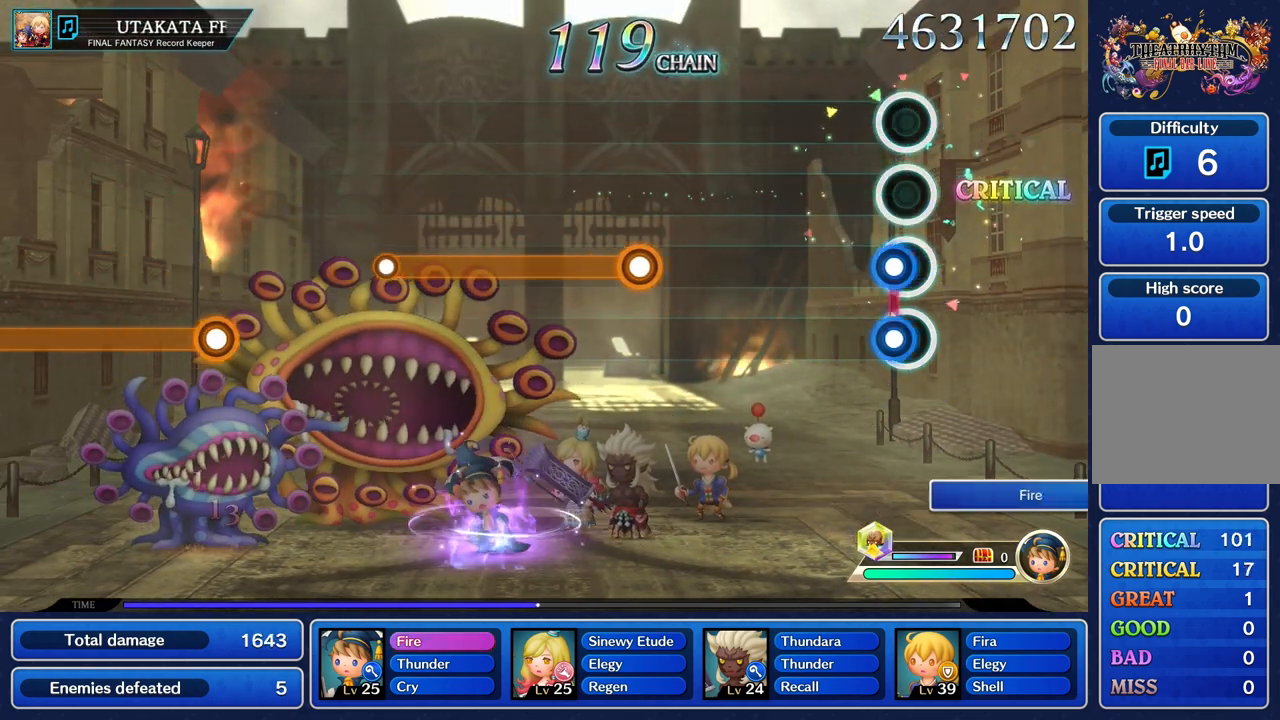
{"buttons": [], "left_stick": "center", "right_stick": "center", "events": [[50, "L1", "down"], [50, "R1", "down"], [150, "L1", "up"], [150, "R1", "up"]]}
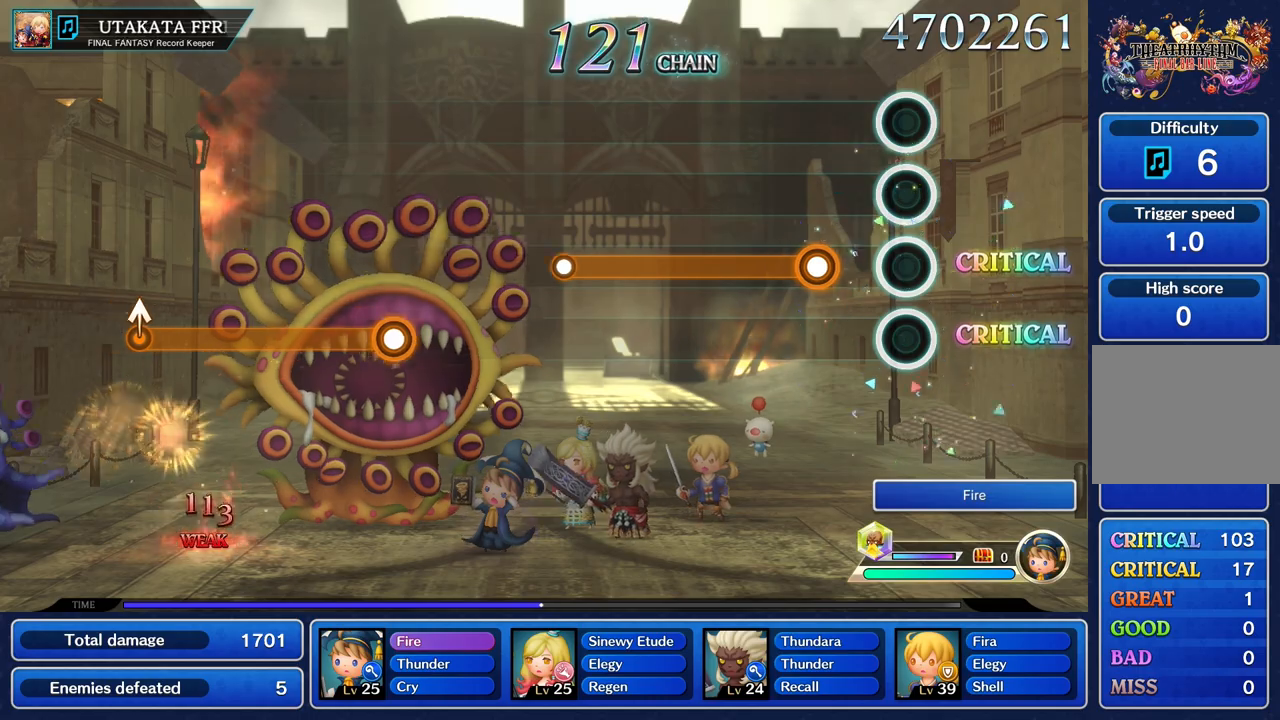
{"buttons": ["R1"], "left_stick": "center", "right_stick": "center", "events": [[250, "R1", "down"]]}
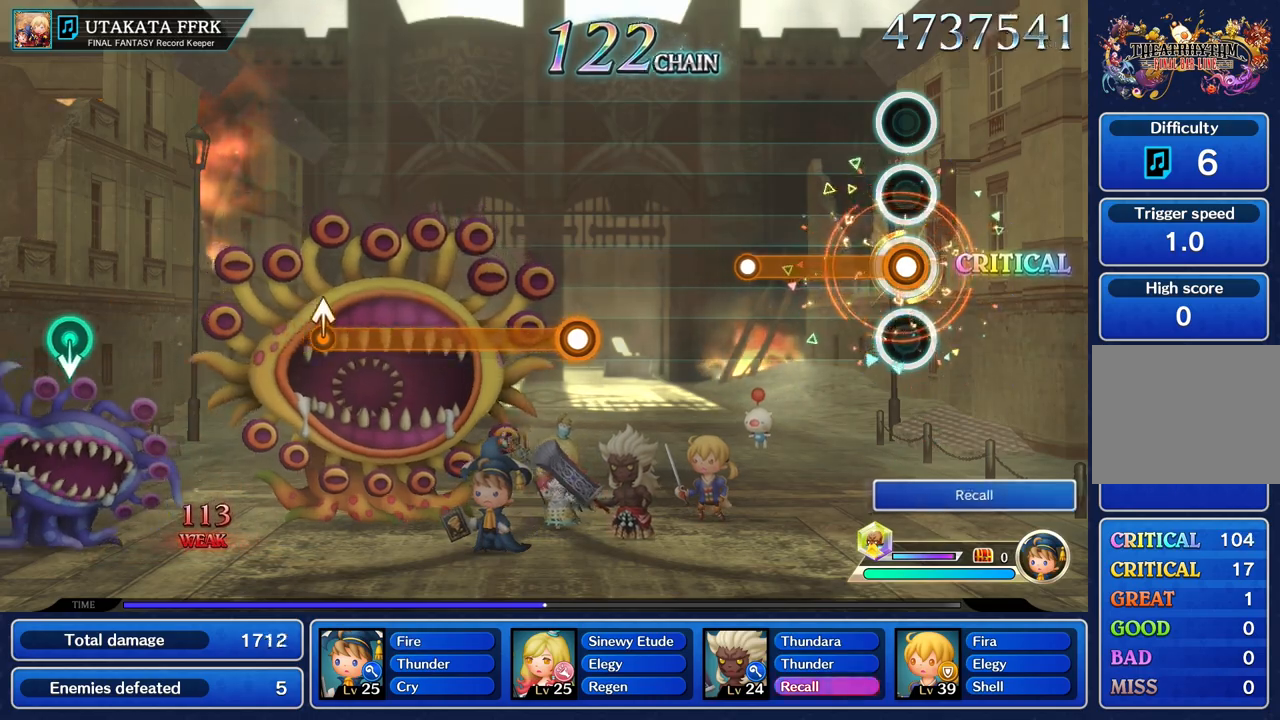
{"buttons": [], "left_stick": "center", "right_stick": "center", "events": [[450, "R1", "up"]]}
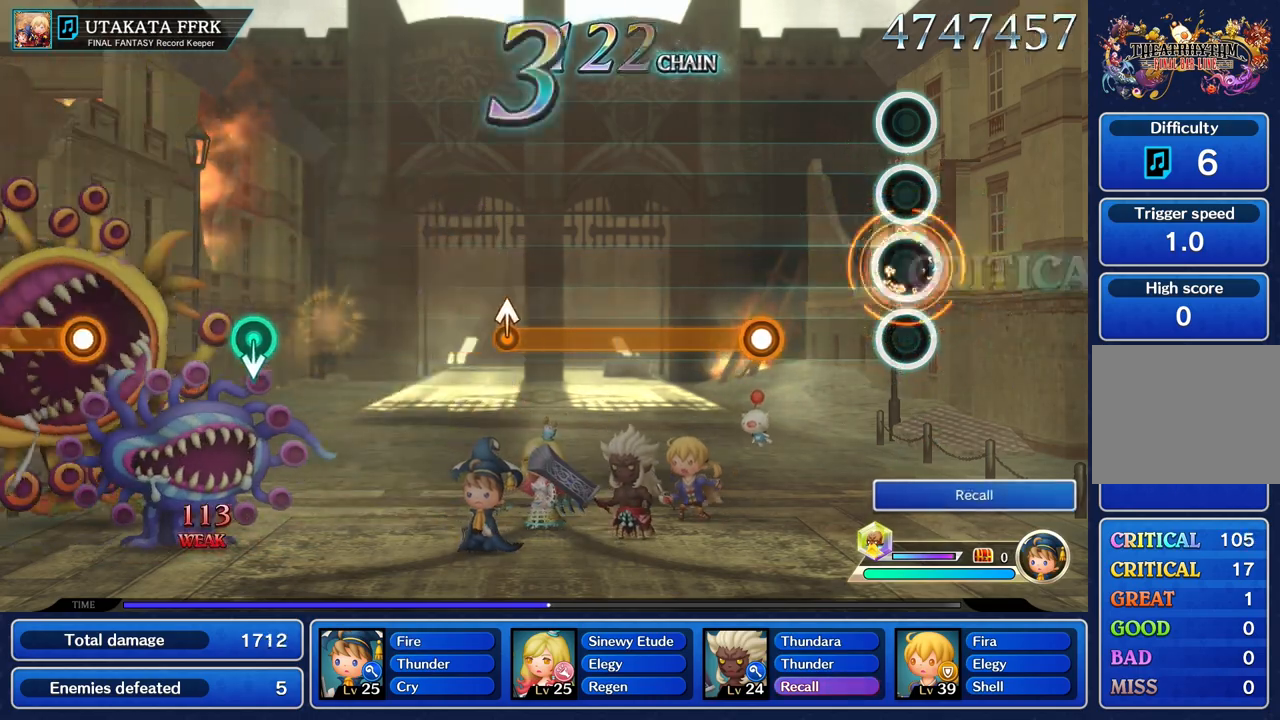
{"buttons": ["R1"], "left_stick": "center", "right_stick": "center", "events": [[417, "R1", "down"]]}
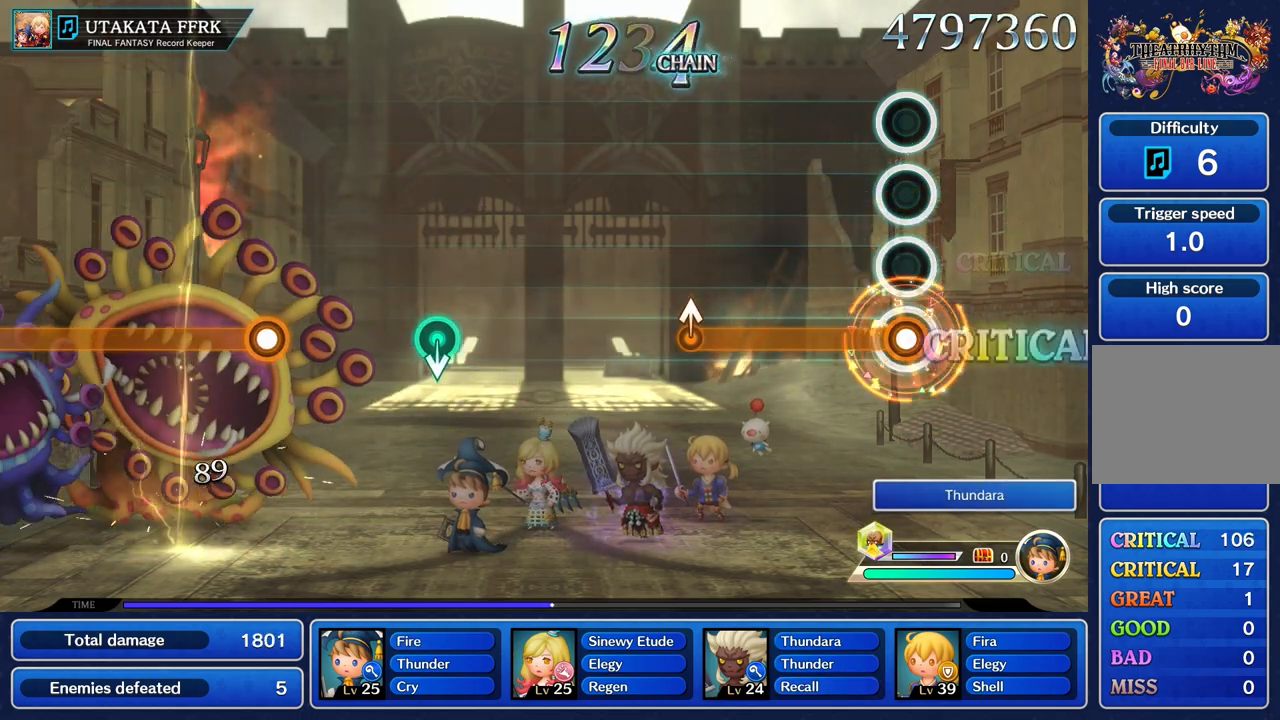
{"buttons": ["R1"], "left_stick": "center", "right_stick": "center", "events": []}
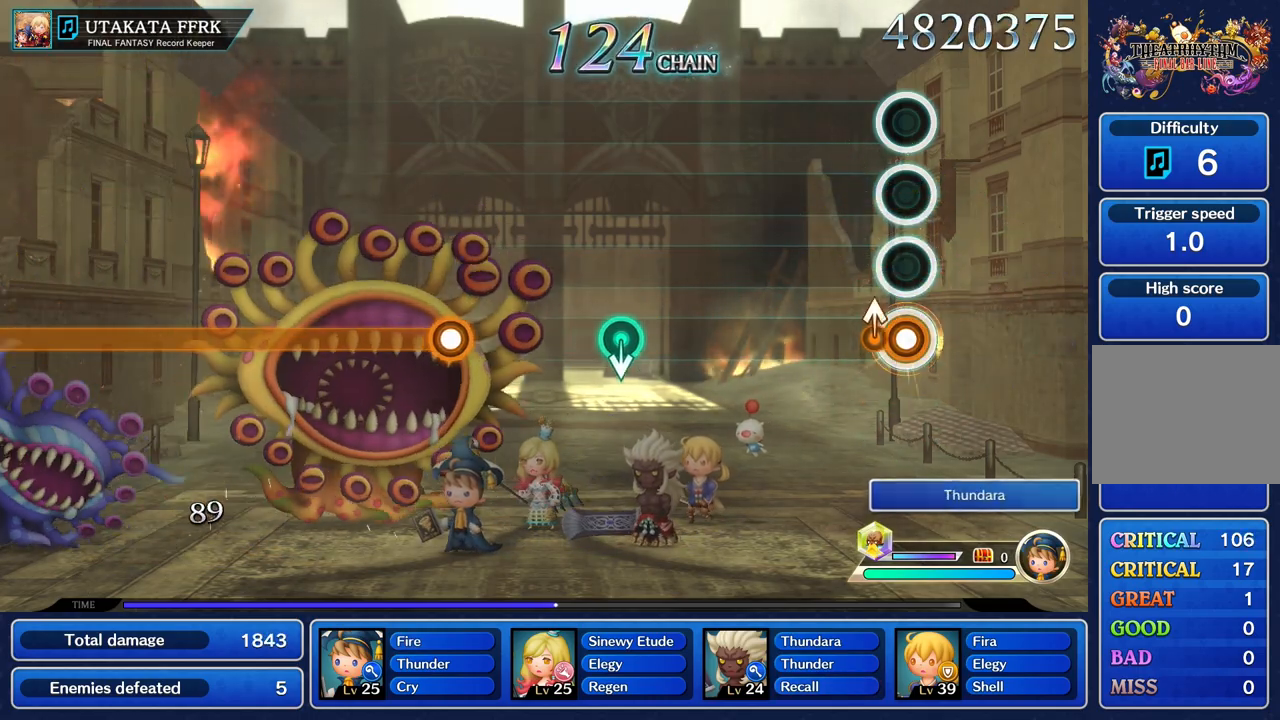
{"buttons": [], "left_stick": "center", "right_stick": "center", "events": [[100, "left_stick", "up"], [217, "left_stick", "center"], [284, "R1", "up"]]}